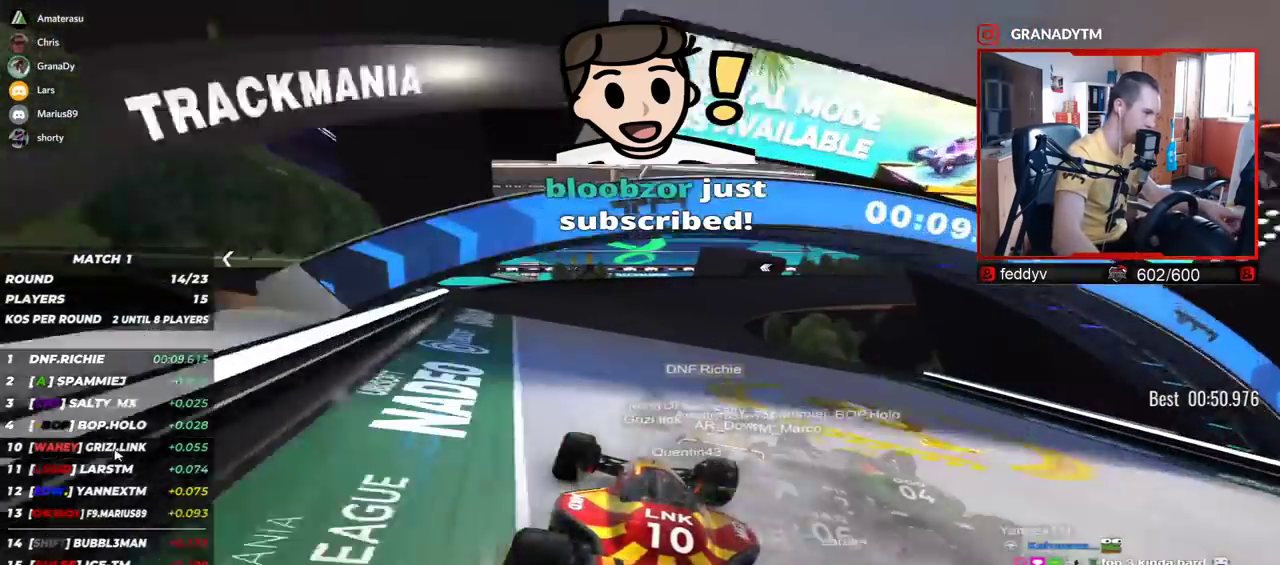
Gameplay with keyboard; each line is a JSON object with the keys held at the frame after it. "events" lists presses ("down") and releases ("up") of "down", "left", "right" and "up" between this image and that frame as [ms after this image, input, new state], when the widget could be followed in between. No other keys are recorded. Mouse input is not recorded.
{"keys": ["up"], "events": [[84, "right", "down"], [234, "right", "up"]]}
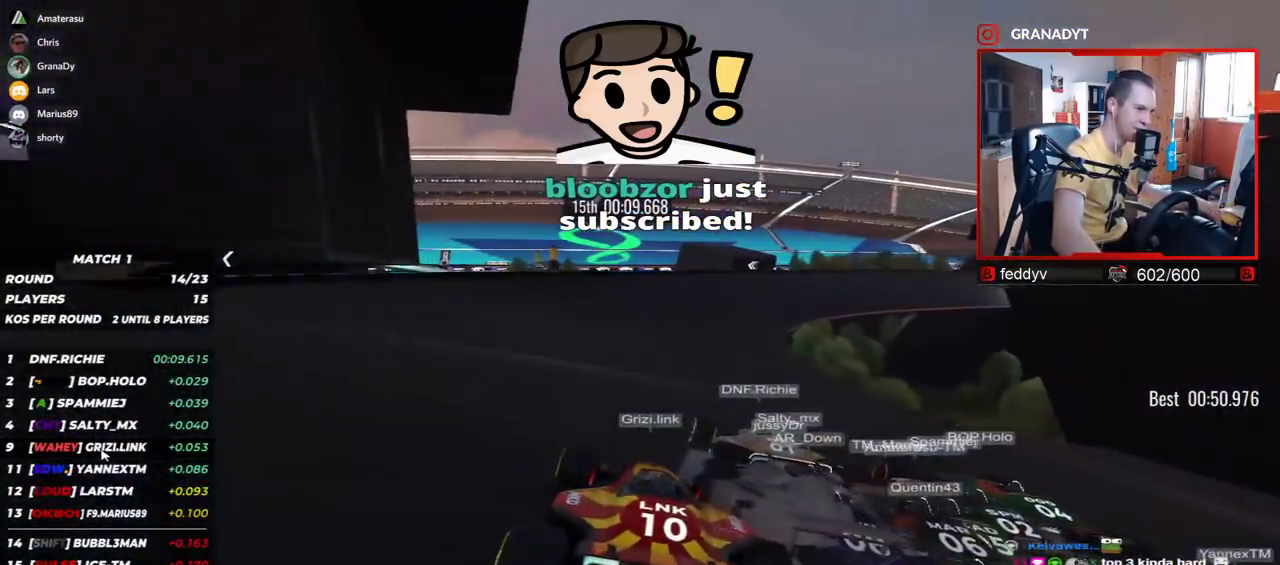
{"keys": ["right", "up"], "events": [[84, "right", "down"]]}
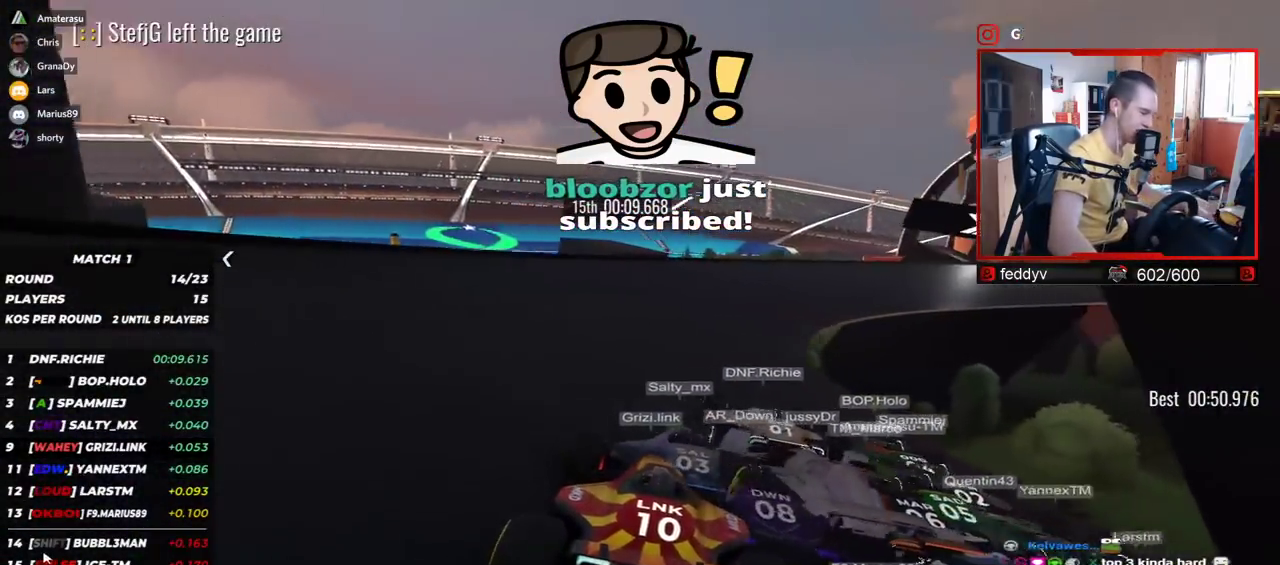
{"keys": ["right", "up"], "events": []}
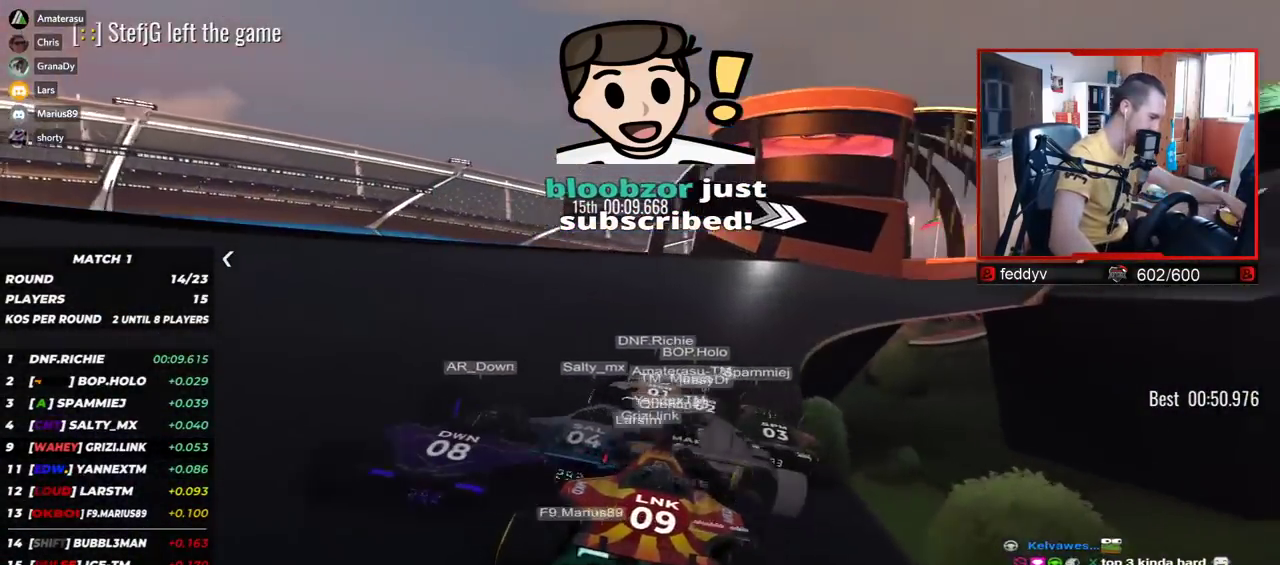
{"keys": ["right", "up"], "events": []}
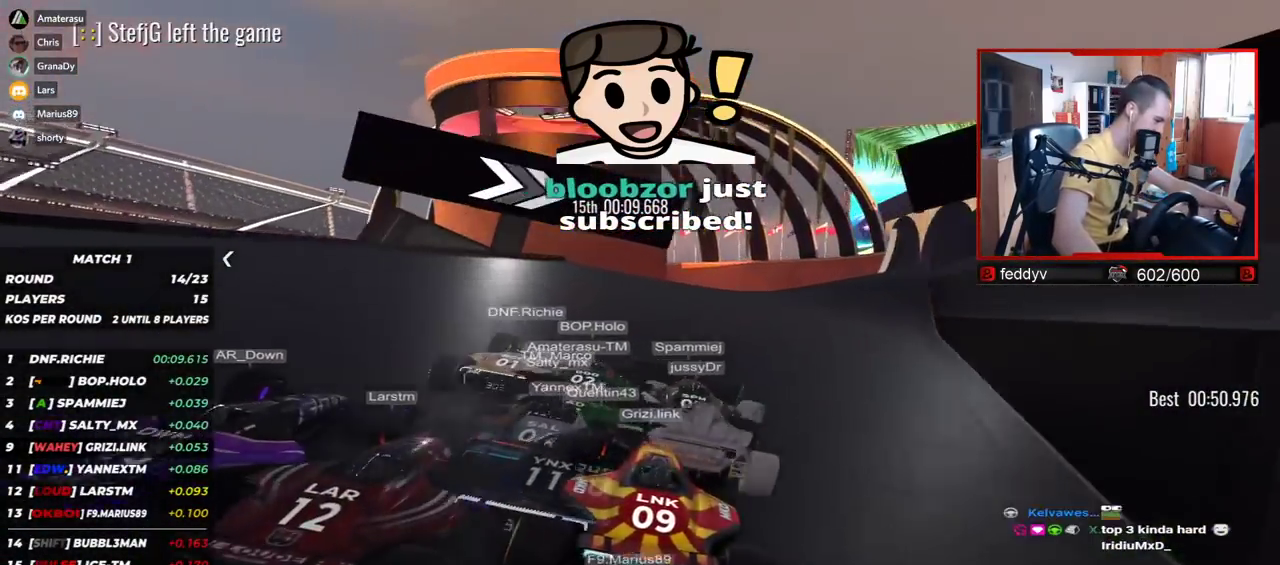
{"keys": ["right", "up"], "events": [[217, "right", "up"], [384, "right", "down"]]}
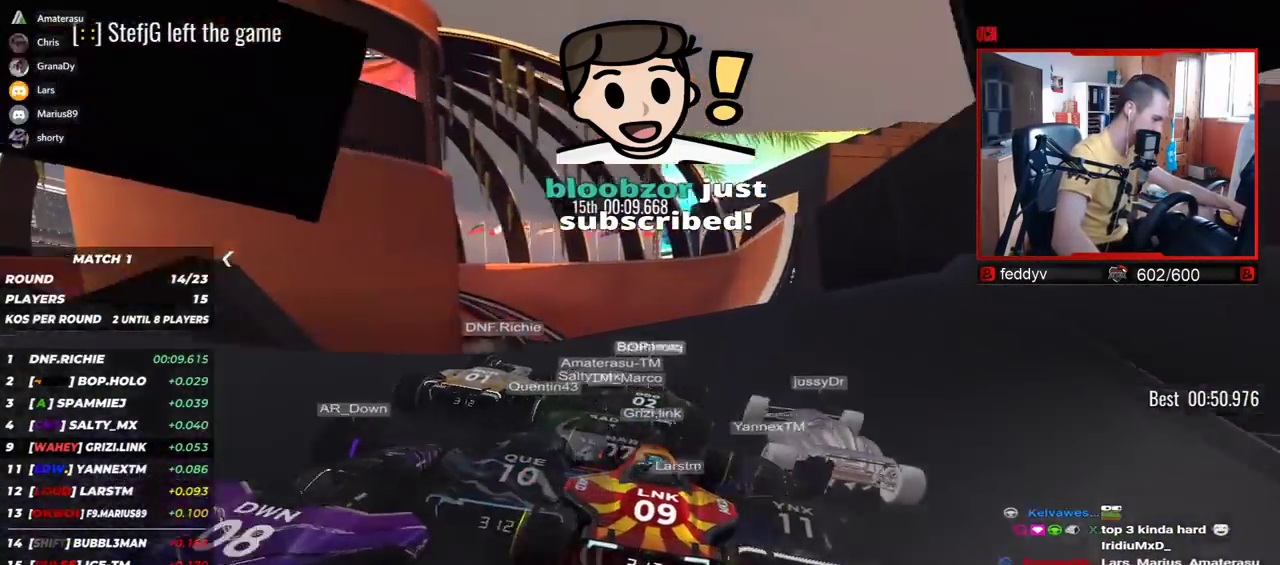
{"keys": ["left", "up"], "events": [[234, "right", "up"], [334, "left", "down"]]}
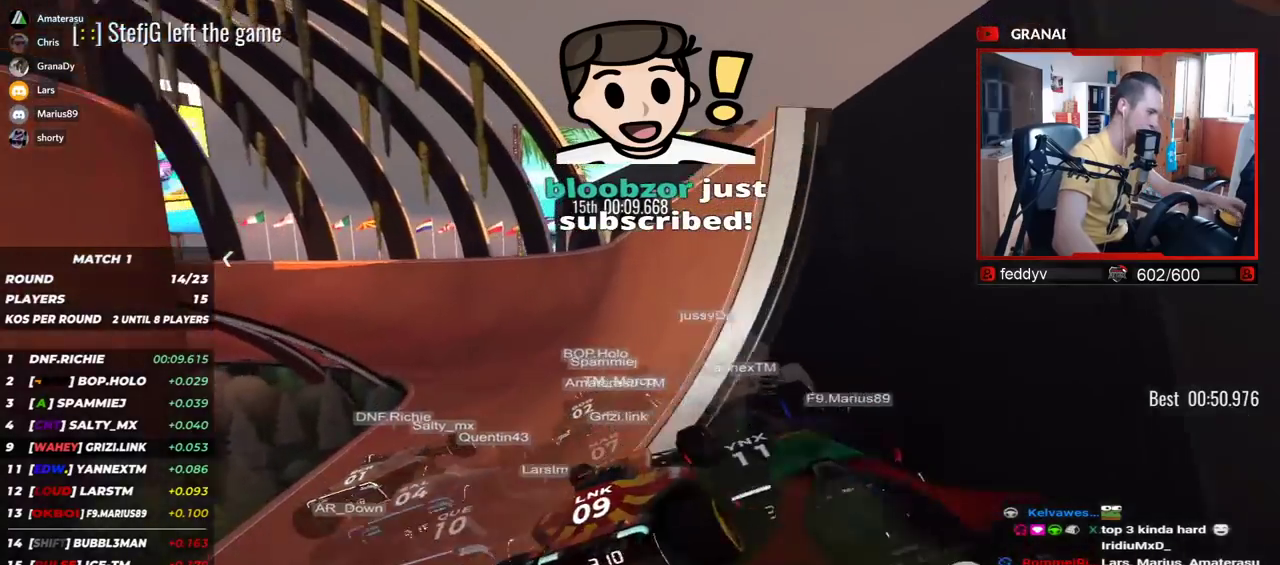
{"keys": ["left", "up"], "events": [[367, "left", "up"], [467, "left", "down"]]}
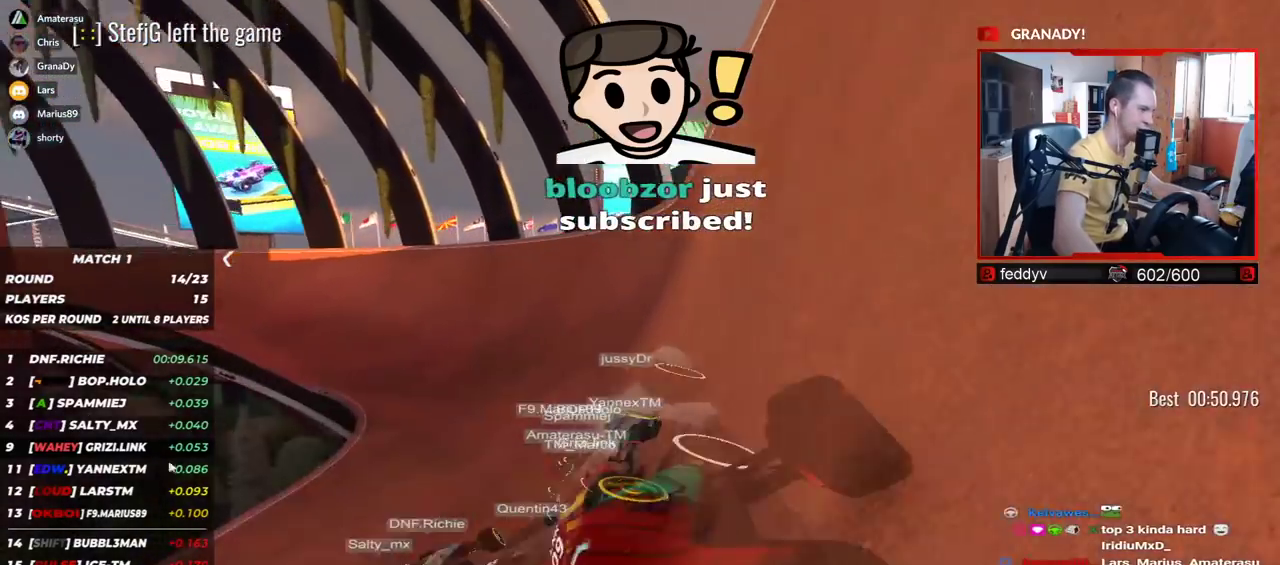
{"keys": ["left", "up"], "events": [[167, "left", "up"], [217, "left", "down"]]}
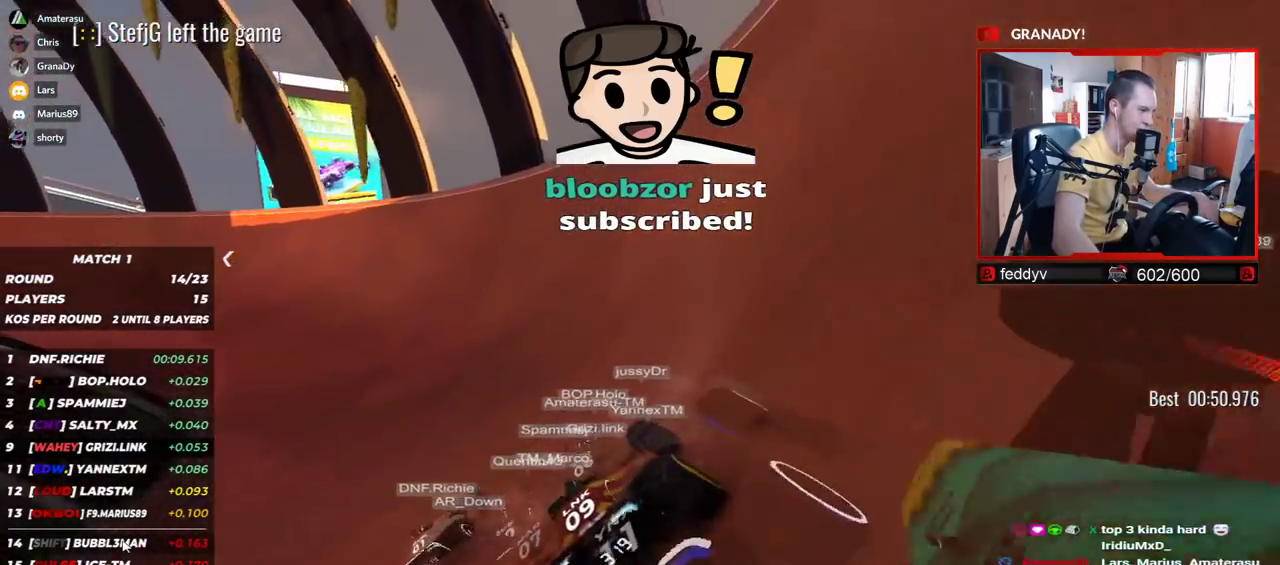
{"keys": ["left", "up"], "events": []}
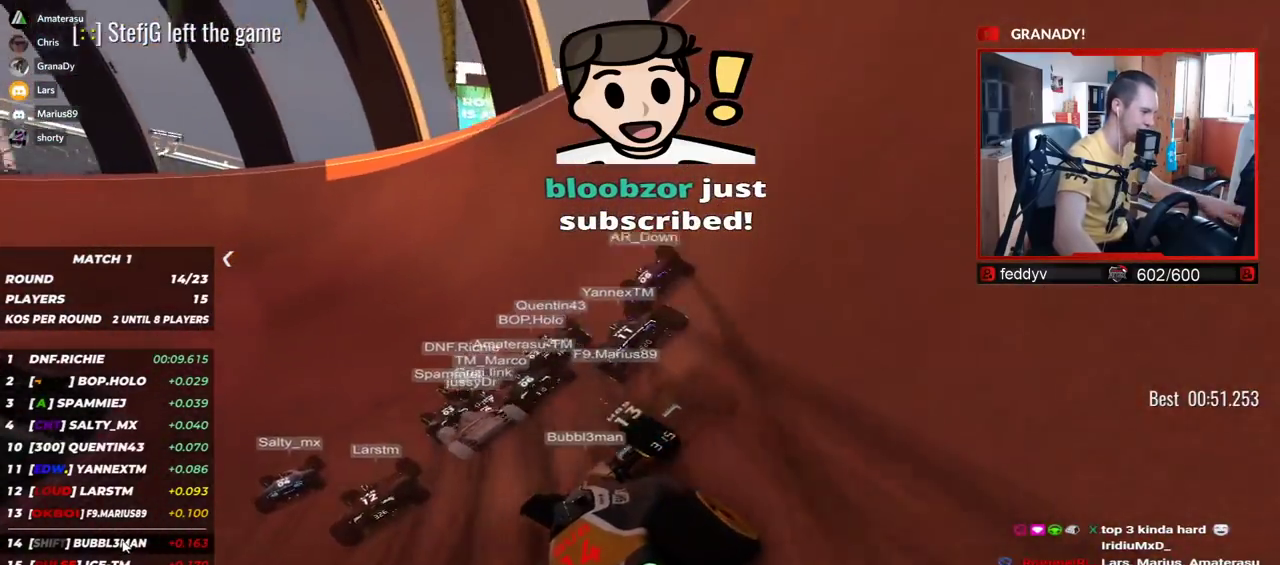
{"keys": ["left", "up"], "events": []}
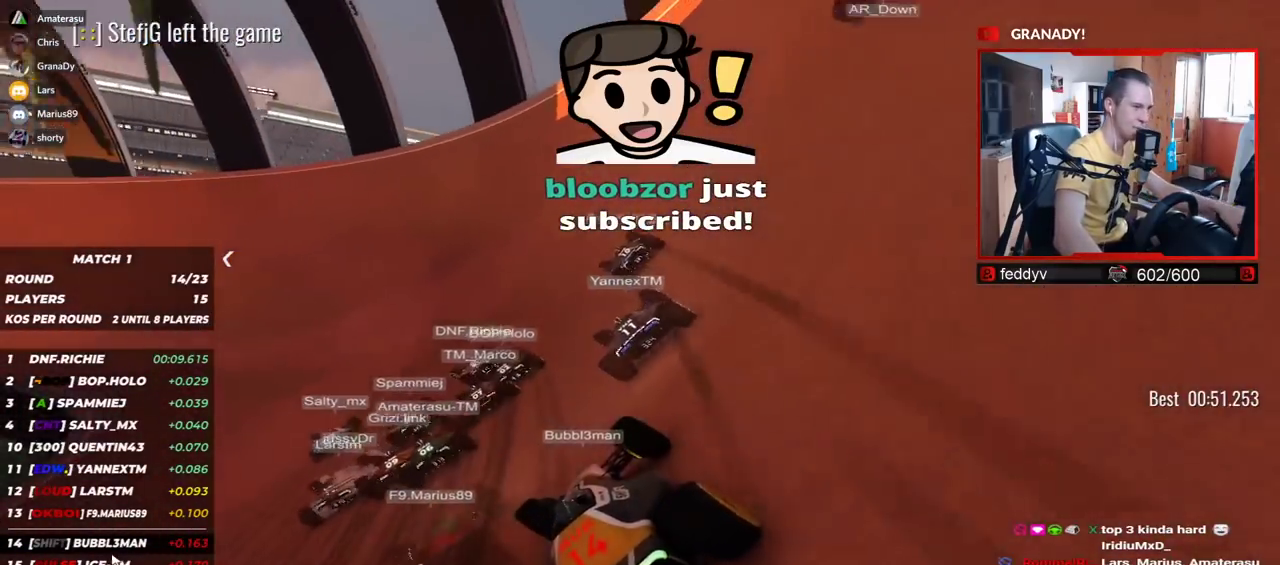
{"keys": ["left", "up"], "events": []}
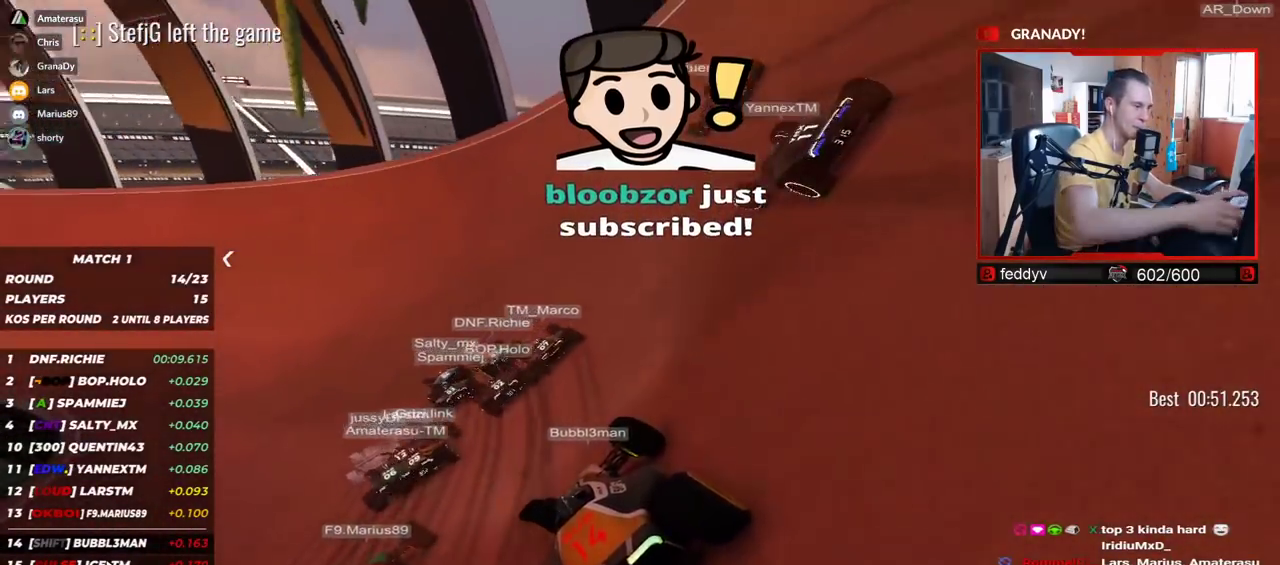
{"keys": ["left", "up"], "events": [[284, "left", "up"], [300, "left", "down"]]}
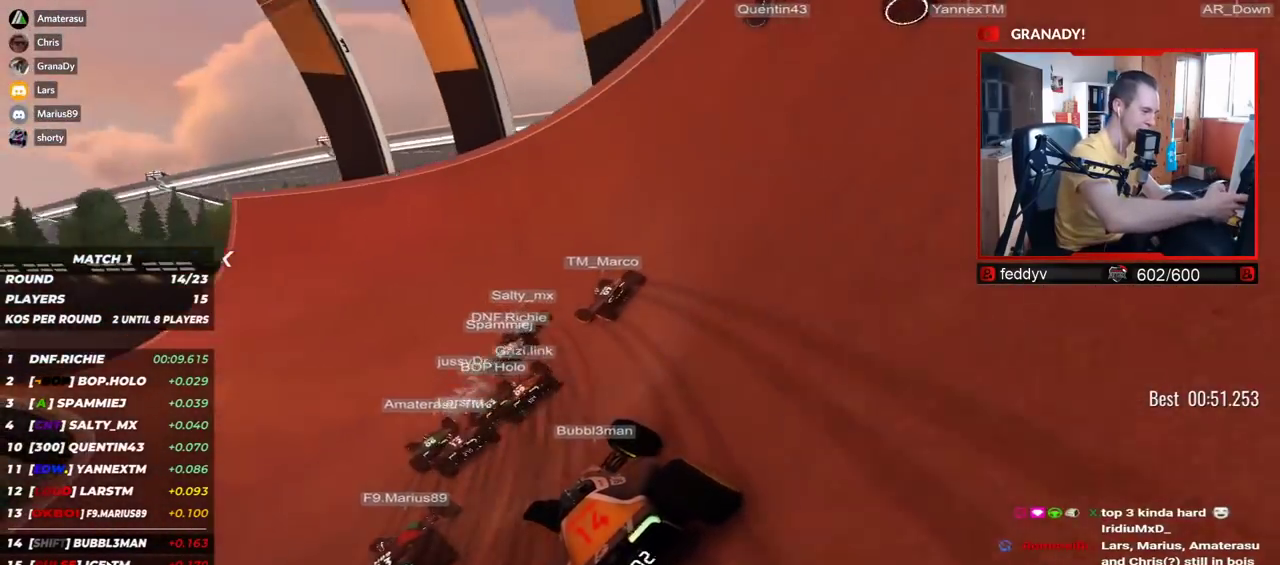
{"keys": ["up"], "events": [[484, "left", "up"]]}
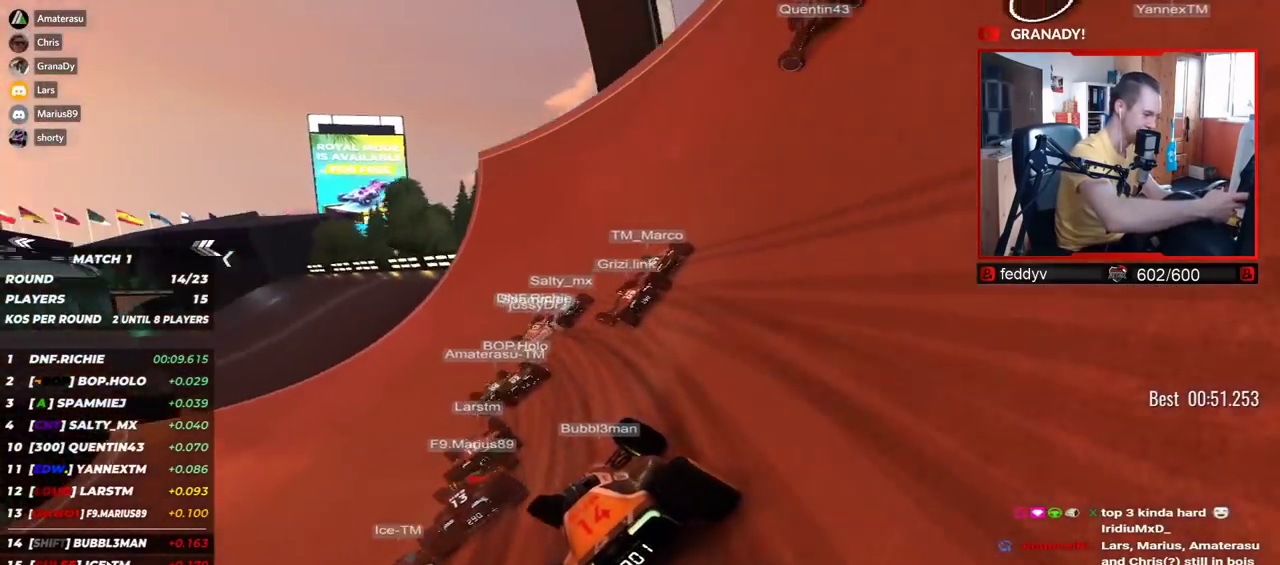
{"keys": ["left", "up"], "events": [[17, "left", "down"], [350, "left", "up"], [367, "left", "down"]]}
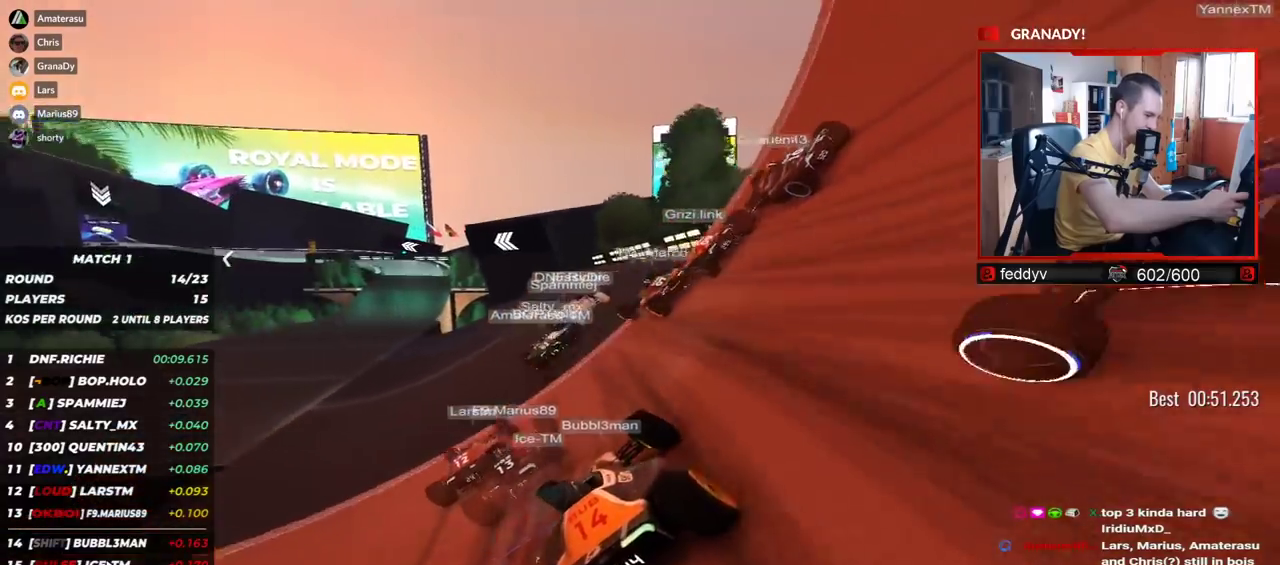
{"keys": ["left", "up"], "events": [[34, "left", "up"], [50, "left", "down"], [250, "left", "up"], [267, "left", "down"]]}
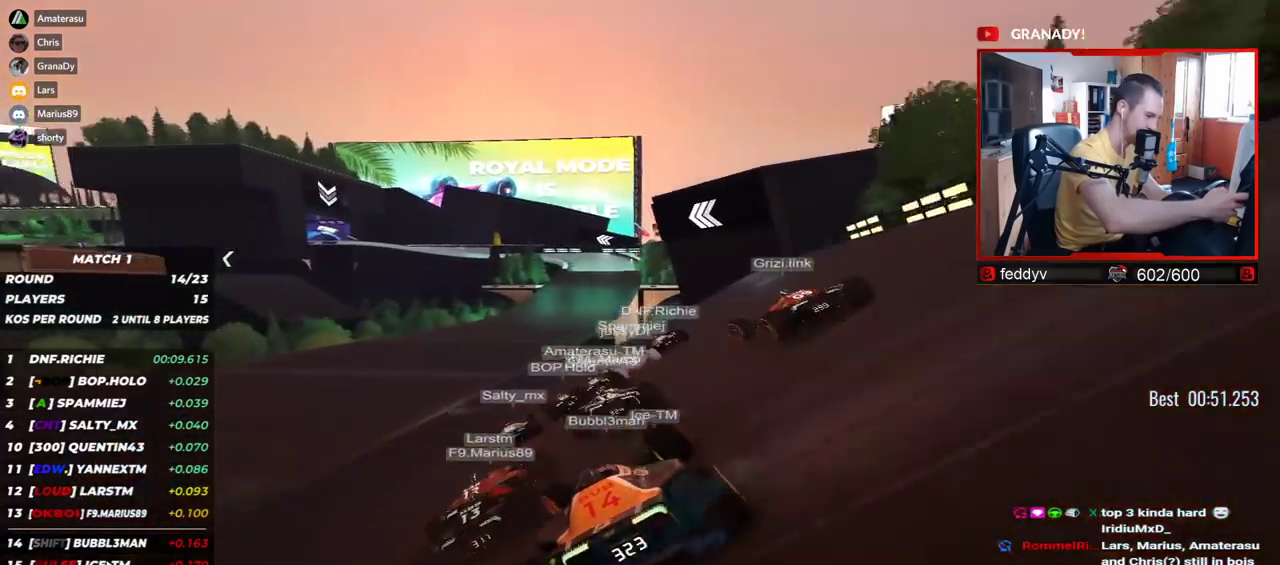
{"keys": ["right", "up"], "events": [[184, "left", "up"], [200, "right", "down"]]}
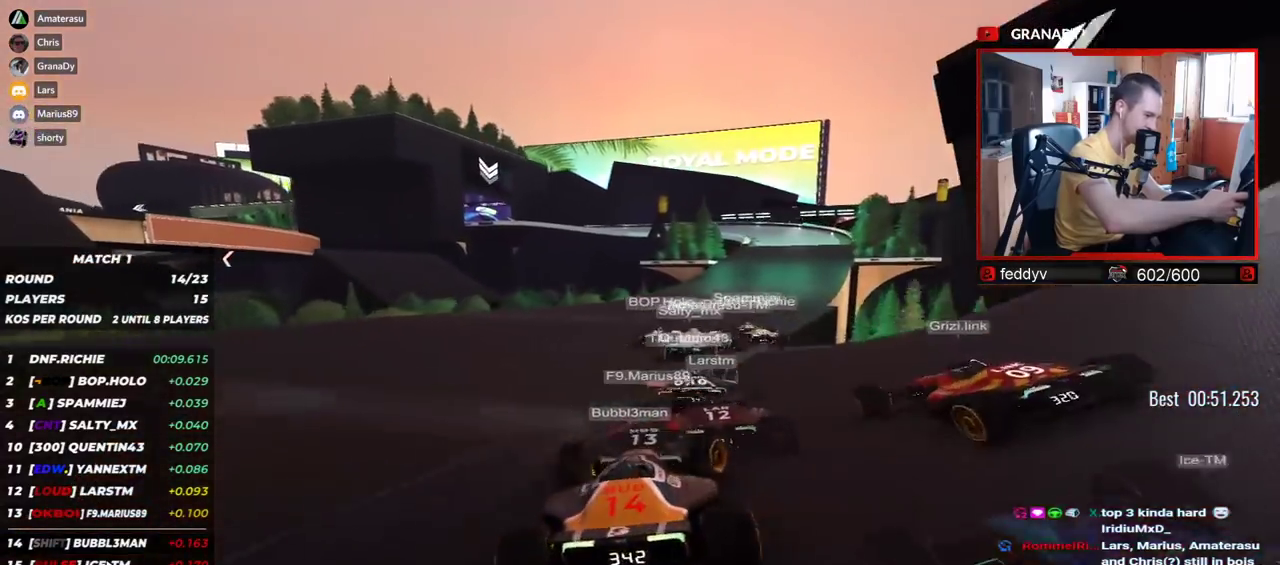
{"keys": ["right", "up"], "events": [[150, "right", "up"], [384, "right", "down"]]}
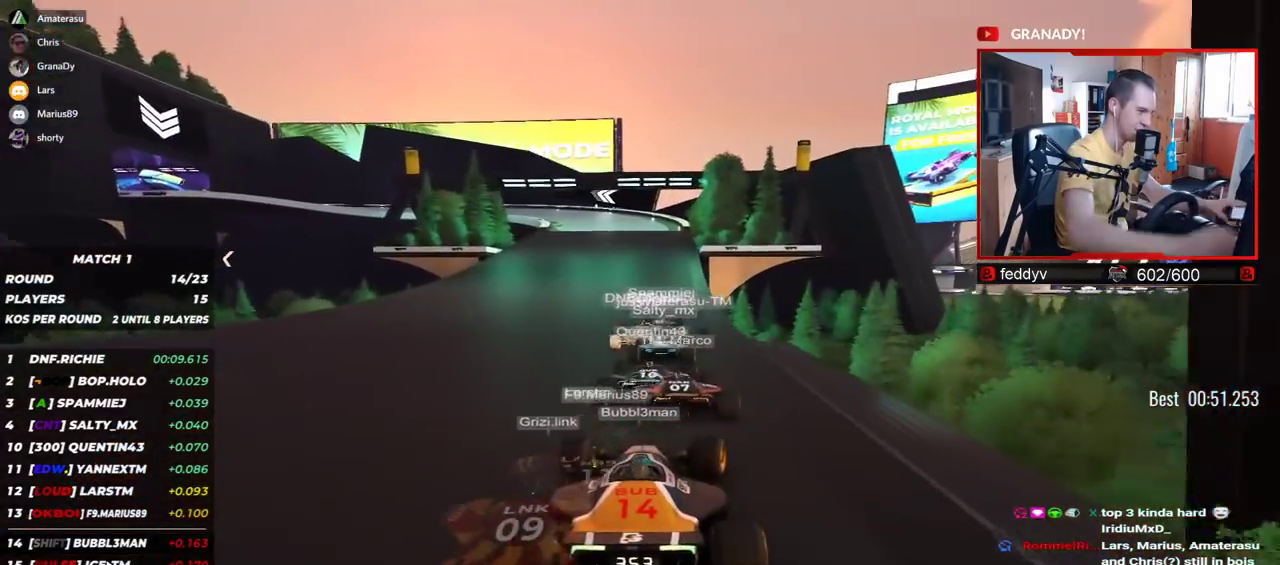
{"keys": ["left", "up"], "events": [[34, "right", "up"], [267, "left", "down"]]}
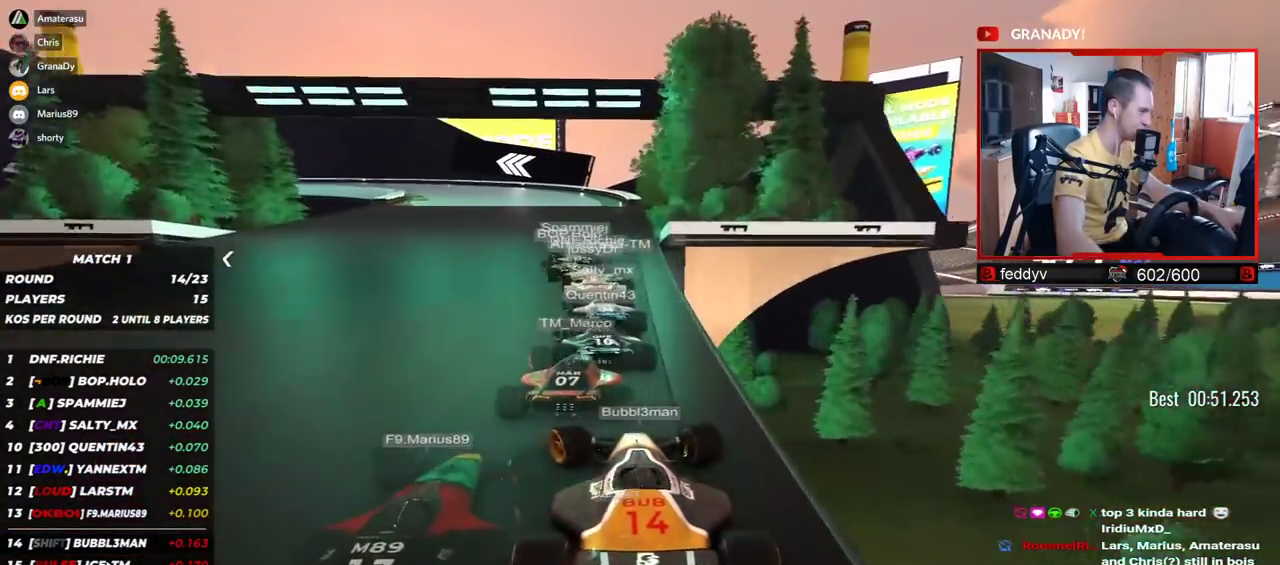
{"keys": ["down", "left", "up"], "events": [[200, "down", "down"], [350, "down", "up"], [450, "down", "down"]]}
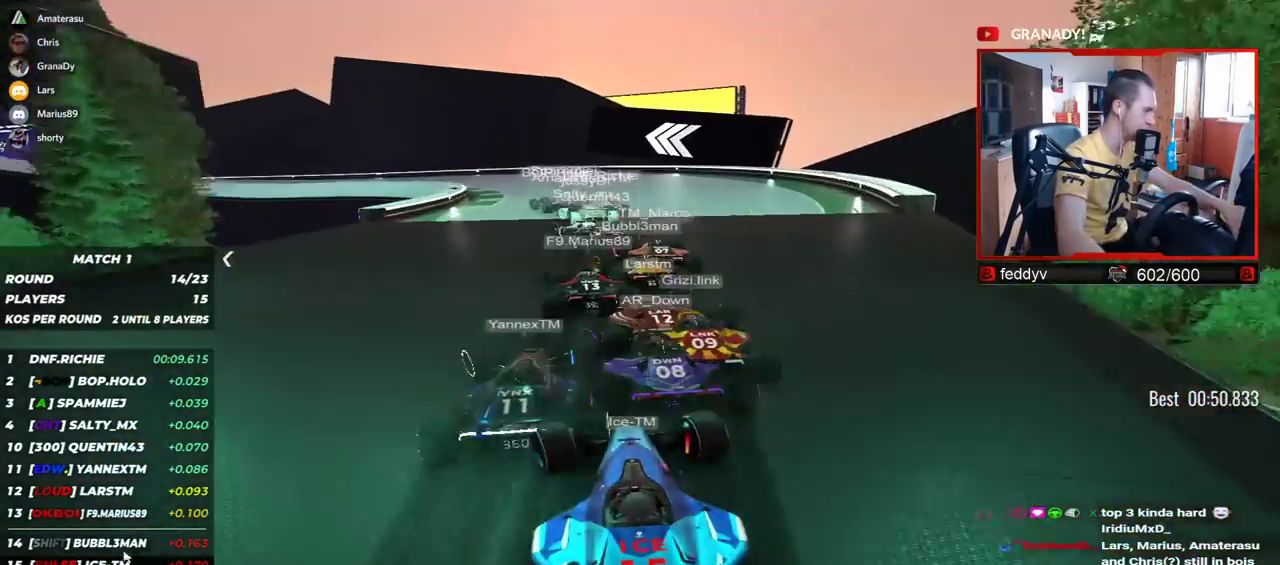
{"keys": ["left", "up"], "events": [[150, "down", "up"]]}
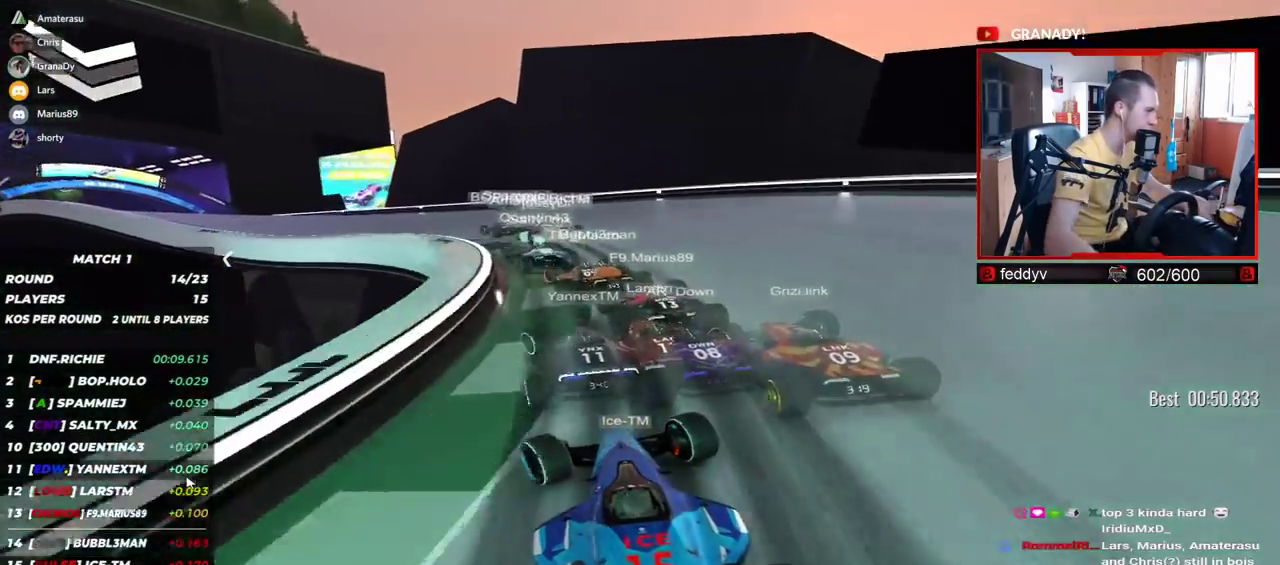
{"keys": ["left", "up"], "events": []}
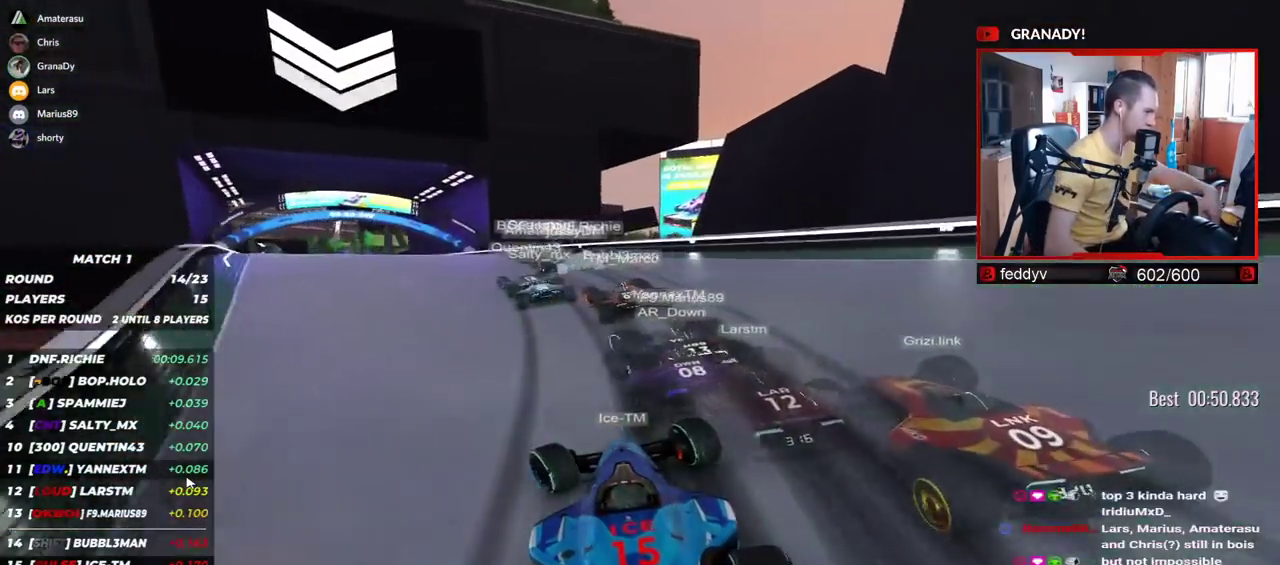
{"keys": ["left", "up"], "events": []}
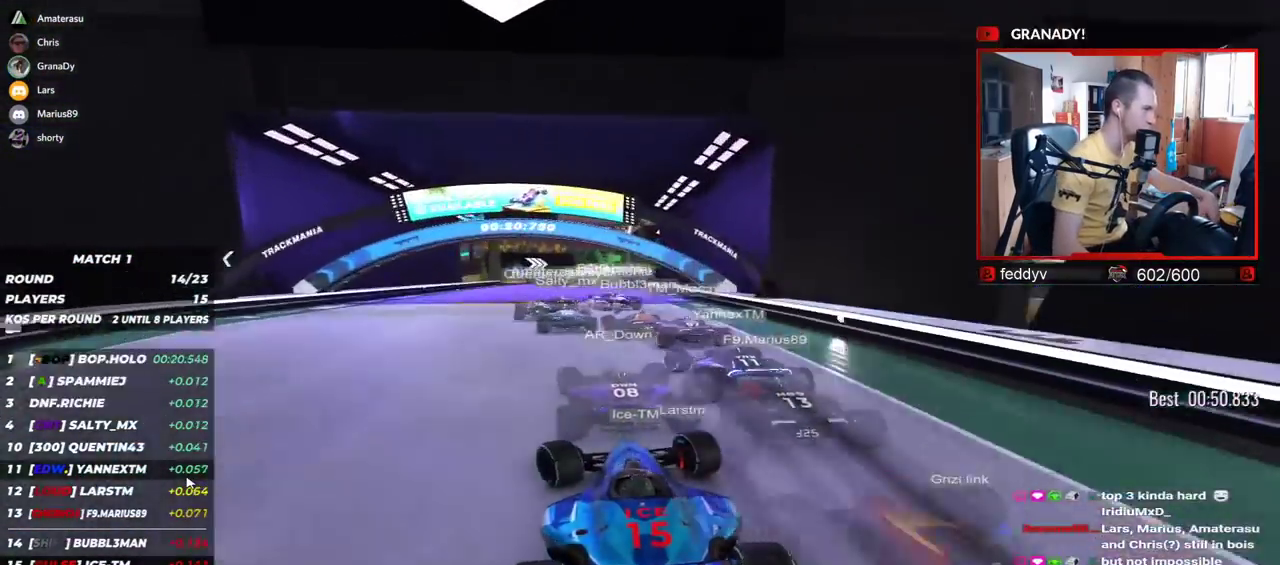
{"keys": ["right", "up"], "events": [[100, "left", "up"], [484, "right", "down"]]}
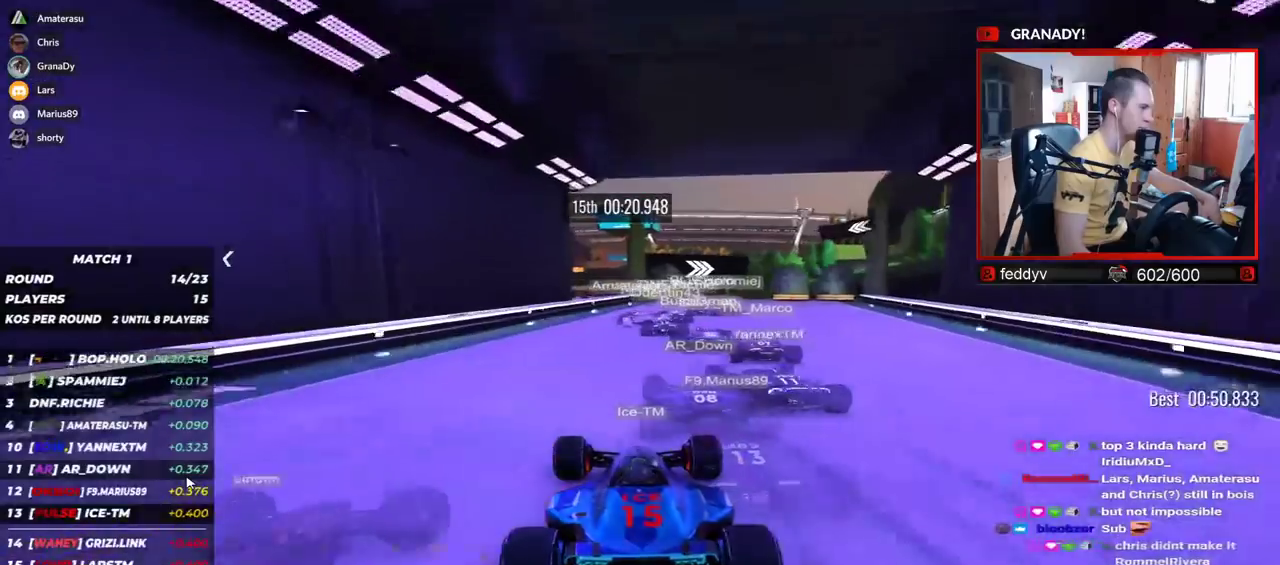
{"keys": ["right", "up"], "events": []}
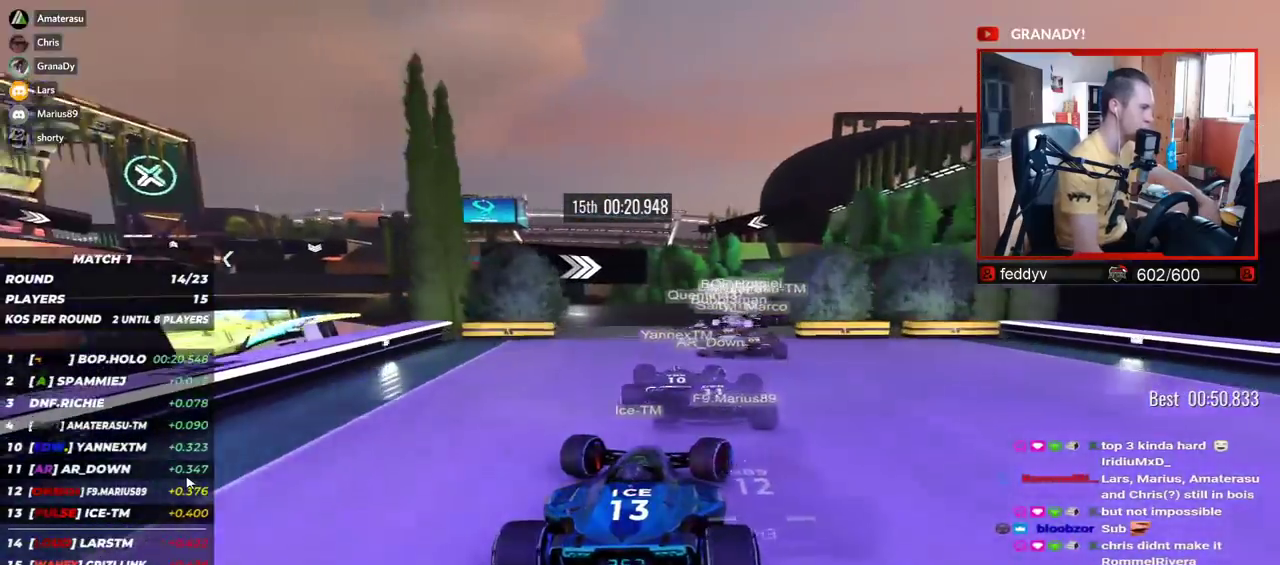
{"keys": ["up"], "events": [[267, "right", "up"]]}